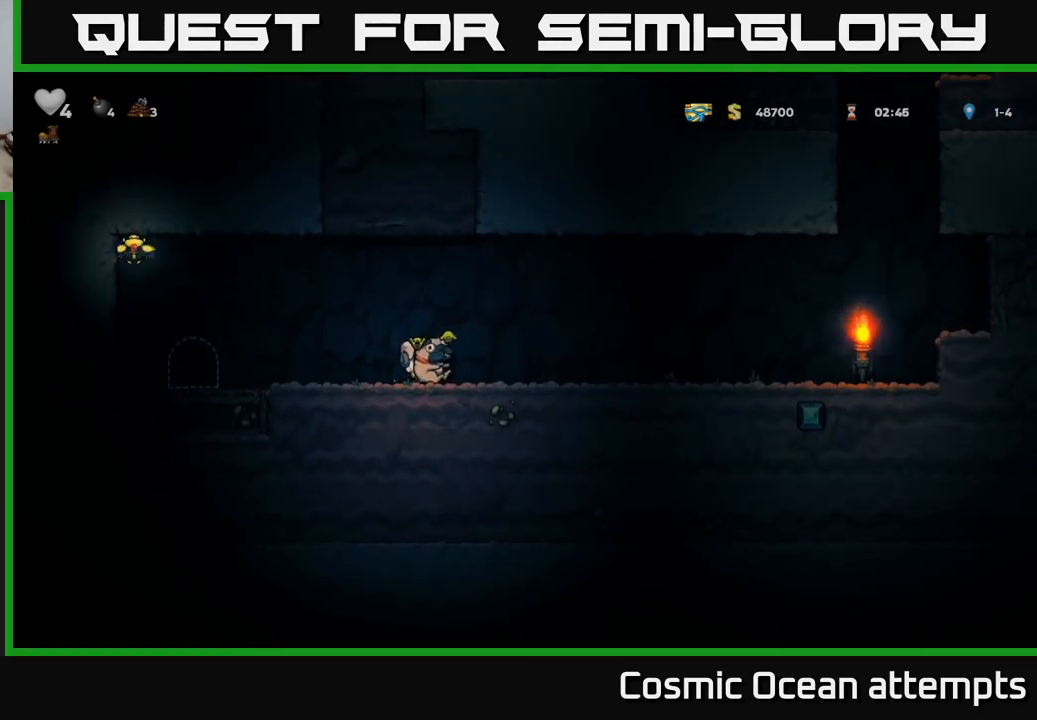
Gameplay with a controller (Xbox layout); each line is a JSON object with the inputs held at the frame after it. "events" lists button and stick changes between this image and that frame as [ms after this image, input, new state], when the widget could be followed in between.
{"buttons": [], "left_stick": "center", "right_stick": "center", "events": [[17, "A", "down"], [150, "DPAD_LEFT", "up"], [217, "DPAD_RIGHT", "down"], [467, "A", "up"], [483, "DPAD_RIGHT", "up"]]}
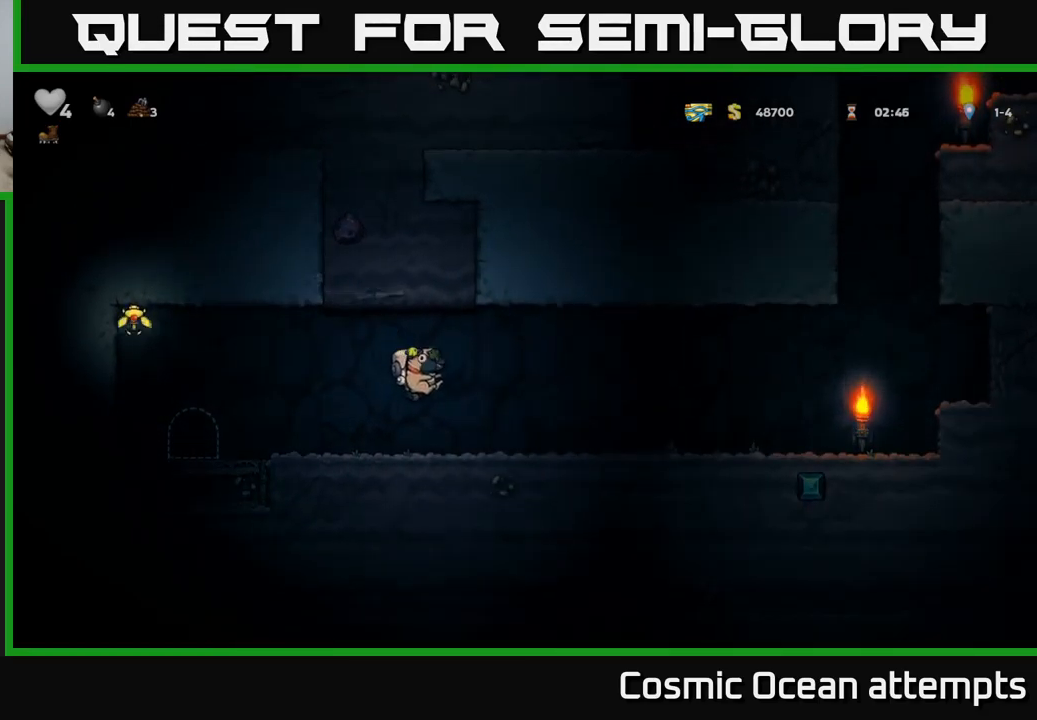
{"buttons": ["A", "DPAD_LEFT"], "left_stick": "center", "right_stick": "center", "events": [[383, "A", "down"], [450, "DPAD_LEFT", "down"]]}
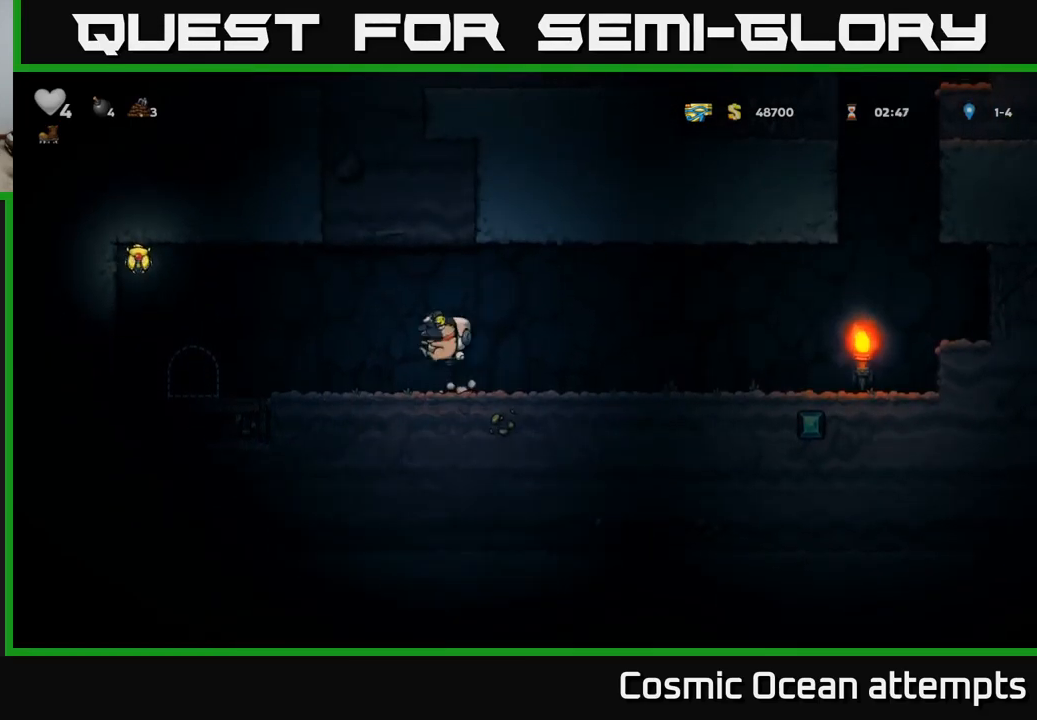
{"buttons": [], "left_stick": "center", "right_stick": "center", "events": [[117, "DPAD_LEFT", "up"], [150, "DPAD_RIGHT", "down"], [283, "A", "up"], [350, "DPAD_RIGHT", "up"]]}
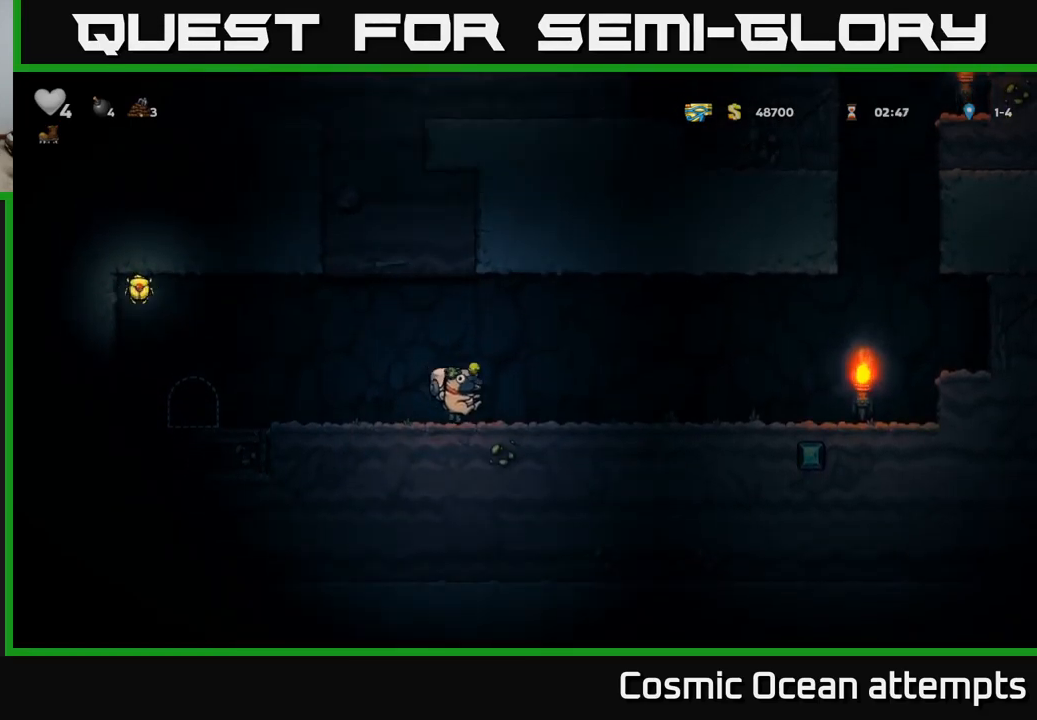
{"buttons": ["DPAD_RIGHT"], "left_stick": "center", "right_stick": "center", "events": [[133, "A", "down"], [200, "DPAD_LEFT", "down"], [367, "DPAD_LEFT", "up"], [417, "DPAD_RIGHT", "down"], [500, "A", "up"]]}
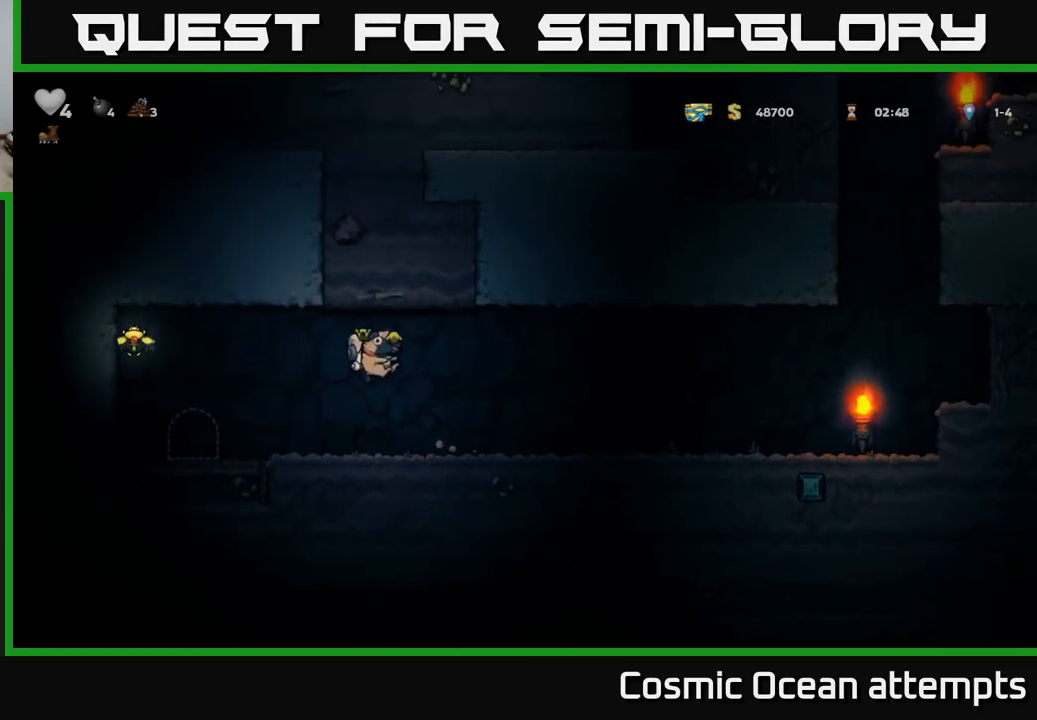
{"buttons": ["A", "DPAD_LEFT"], "left_stick": "center", "right_stick": "center", "events": [[17, "DPAD_RIGHT", "up"], [150, "DPAD_LEFT", "down"], [433, "A", "down"]]}
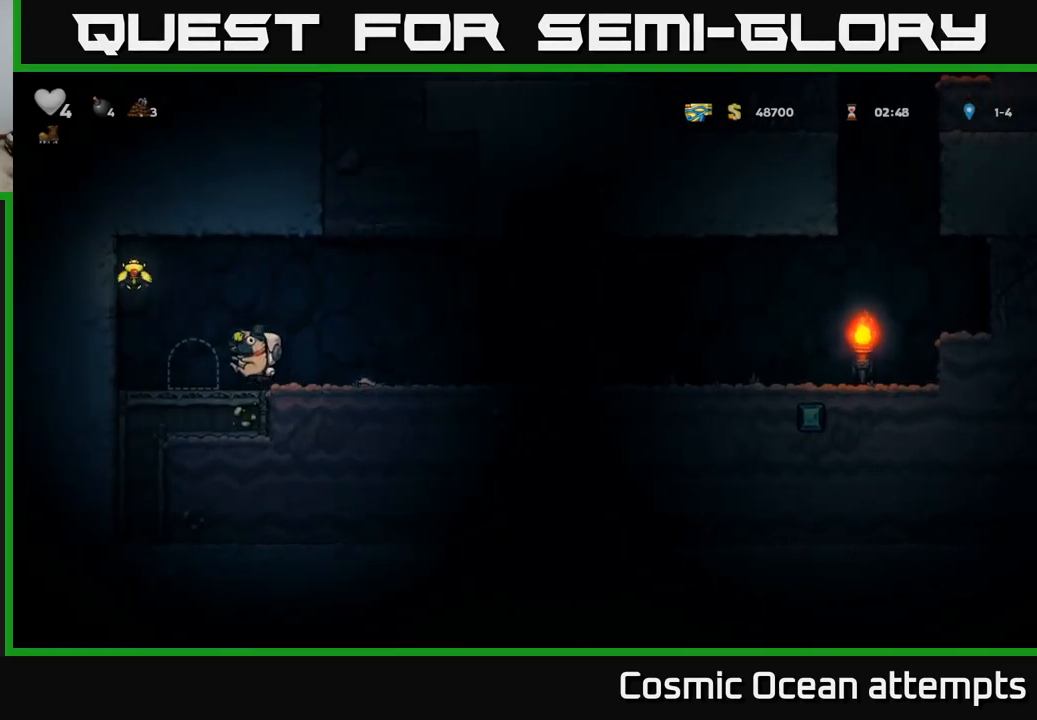
{"buttons": [], "left_stick": "center", "right_stick": "center", "events": [[250, "DPAD_LEFT", "up"], [267, "A", "up"], [317, "DPAD_RIGHT", "down"], [433, "DPAD_RIGHT", "up"]]}
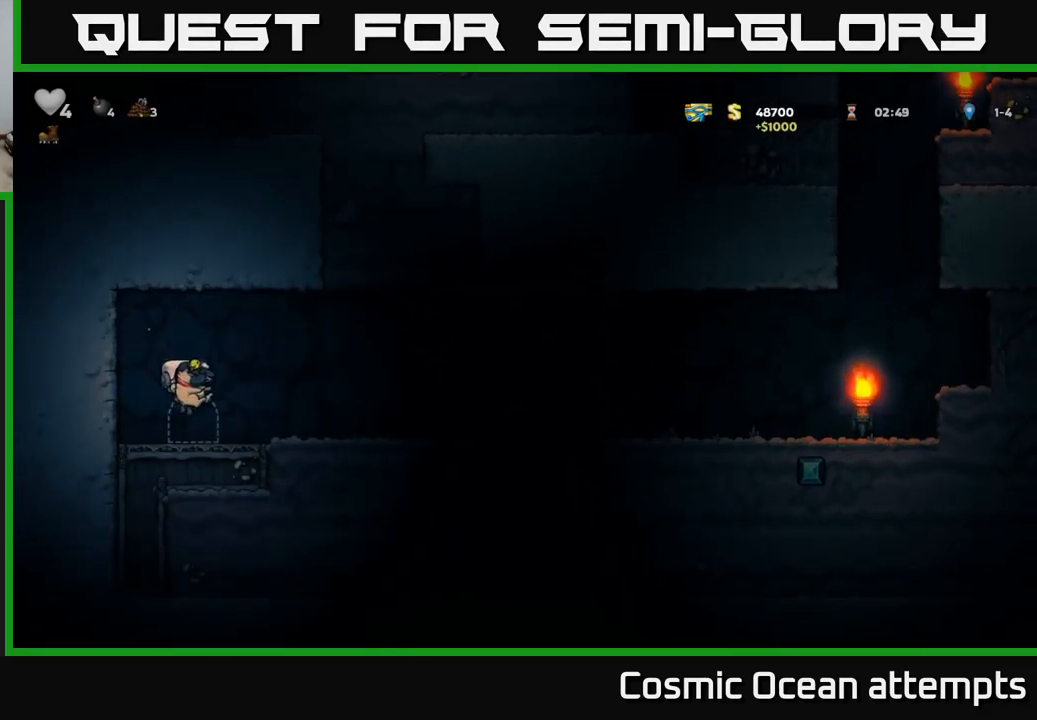
{"buttons": [], "left_stick": "center", "right_stick": "center", "events": [[83, "L2", "down"], [167, "L2", "up"], [267, "L2", "down"], [367, "L2", "up"]]}
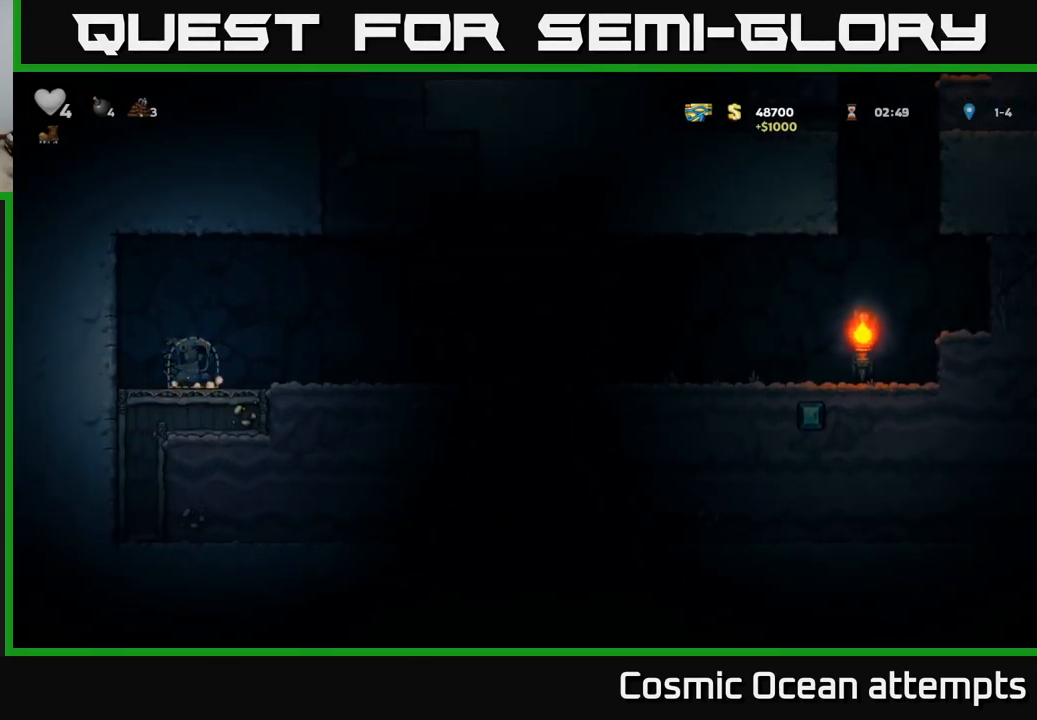
{"buttons": [], "left_stick": "center", "right_stick": "center", "events": []}
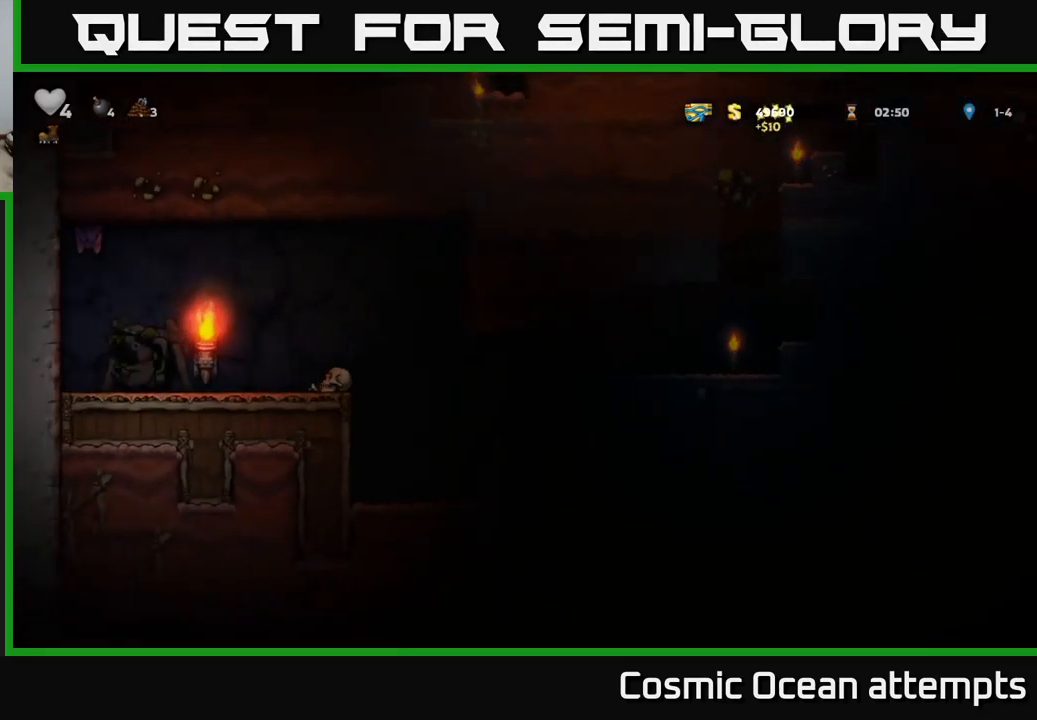
{"buttons": ["DPAD_RIGHT"], "left_stick": "center", "right_stick": "center", "events": [[434, "DPAD_RIGHT", "down"]]}
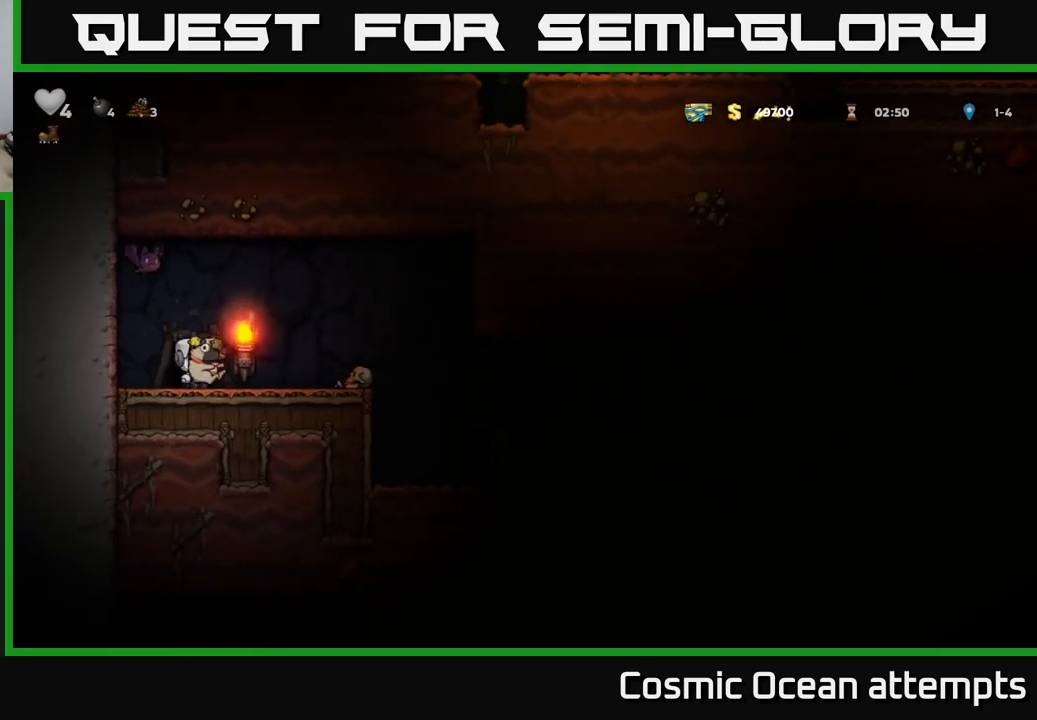
{"buttons": ["DPAD_RIGHT"], "left_stick": "center", "right_stick": "center", "events": [[150, "A", "down"], [284, "A", "up"]]}
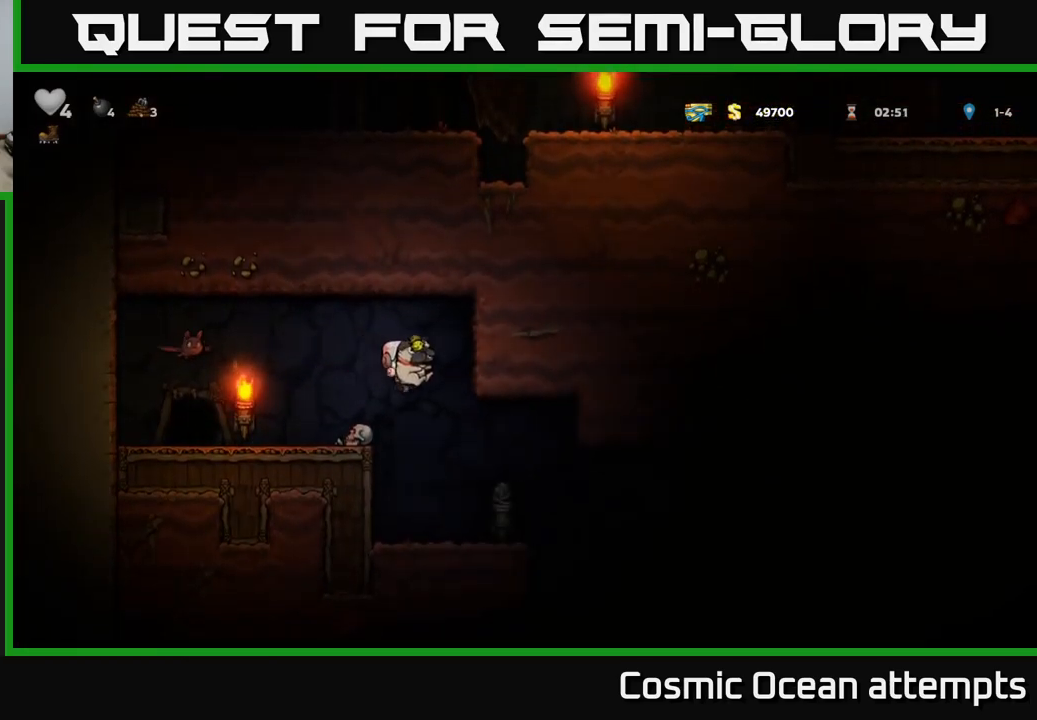
{"buttons": ["A", "DPAD_RIGHT"], "left_stick": "center", "right_stick": "center", "events": [[17, "DPAD_RIGHT", "up"], [284, "DPAD_RIGHT", "down"], [484, "A", "down"]]}
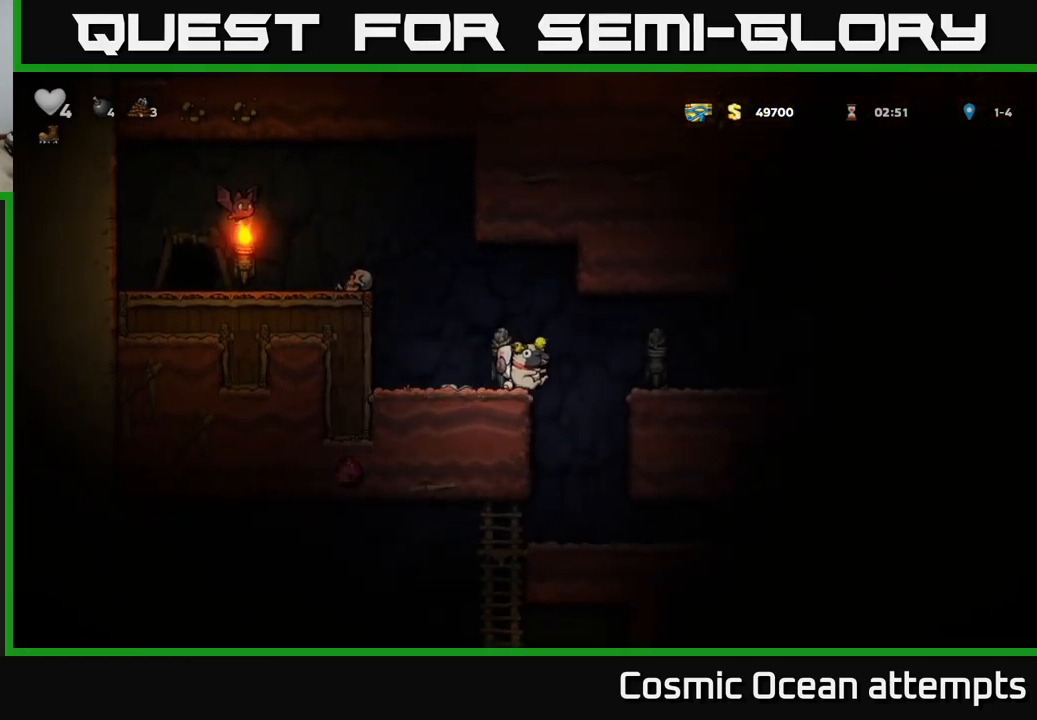
{"buttons": [], "left_stick": "center", "right_stick": "center", "events": [[67, "A", "up"], [384, "DPAD_RIGHT", "up"]]}
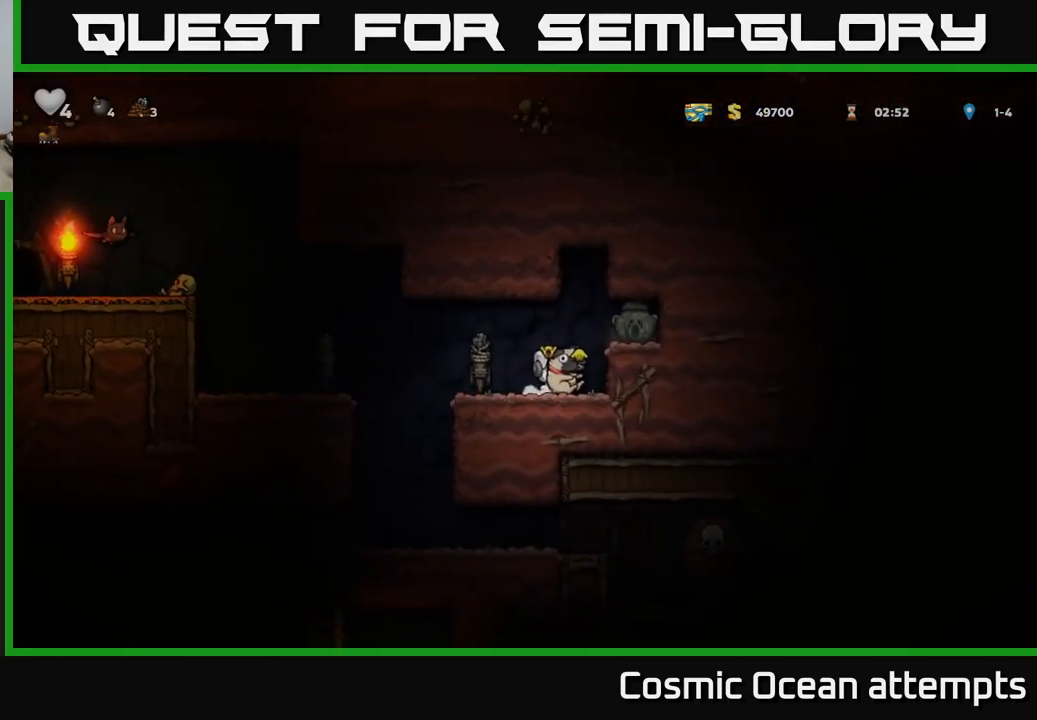
{"buttons": ["A", "DPAD_RIGHT"], "left_stick": "center", "right_stick": "center", "events": [[450, "A", "down"], [484, "DPAD_RIGHT", "down"]]}
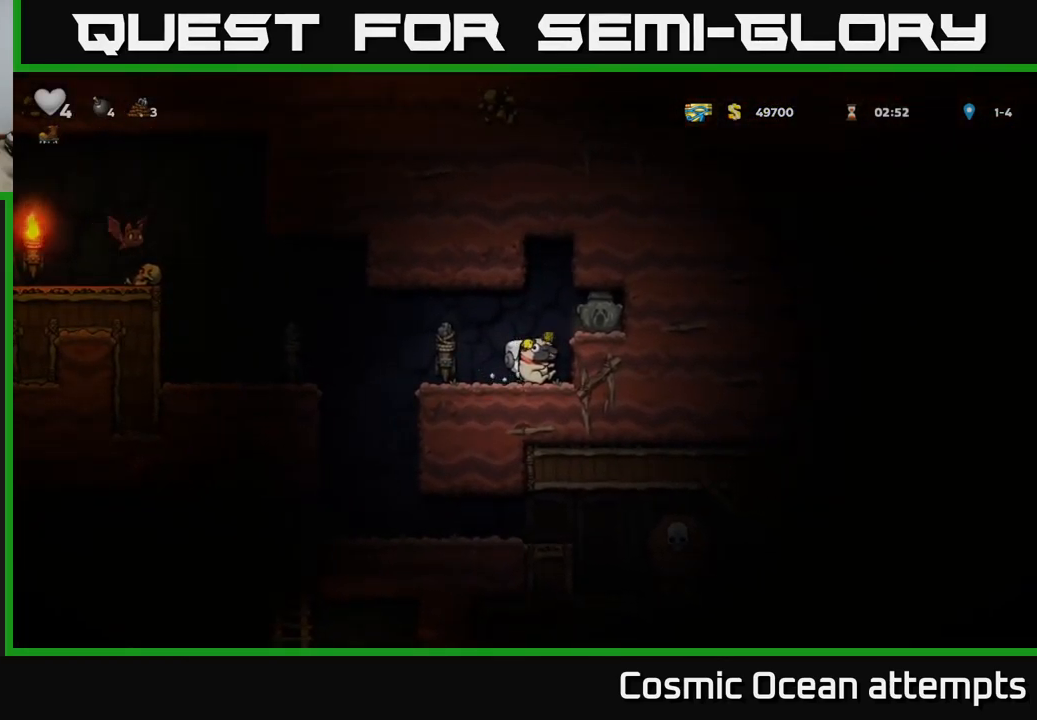
{"buttons": [], "left_stick": "center", "right_stick": "center", "events": [[67, "A", "up"], [84, "X", "down"], [184, "X", "up"], [217, "DPAD_RIGHT", "up"]]}
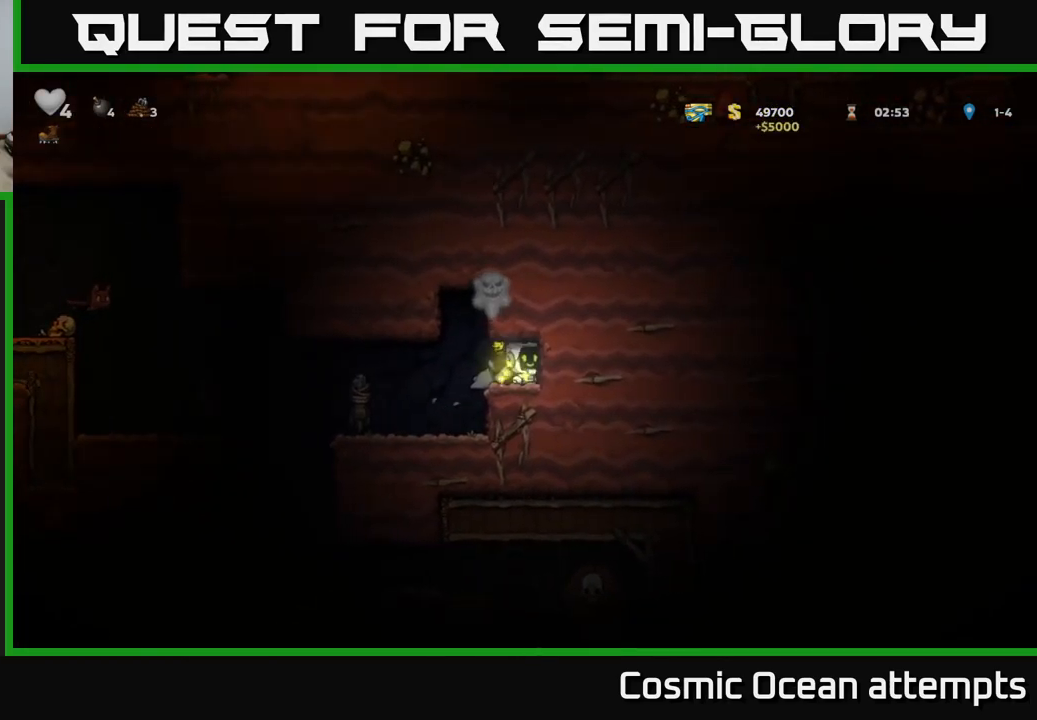
{"buttons": ["DPAD_LEFT"], "left_stick": "center", "right_stick": "center", "events": [[34, "DPAD_LEFT", "down"], [117, "DPAD_DOWN", "down"], [117, "DPAD_LEFT", "up"], [150, "DPAD_RIGHT", "down"], [200, "X", "down"], [217, "DPAD_RIGHT", "up"], [284, "X", "up"], [317, "DPAD_DOWN", "up"], [317, "DPAD_LEFT", "down"]]}
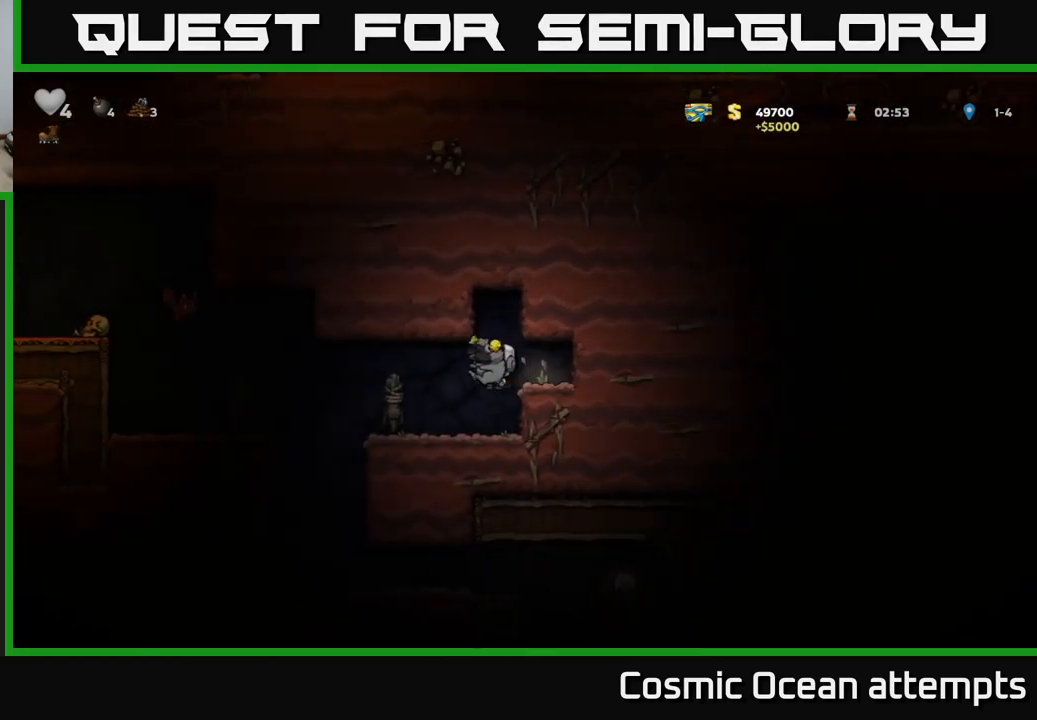
{"buttons": [], "left_stick": "center", "right_stick": "center", "events": [[300, "DPAD_LEFT", "up"]]}
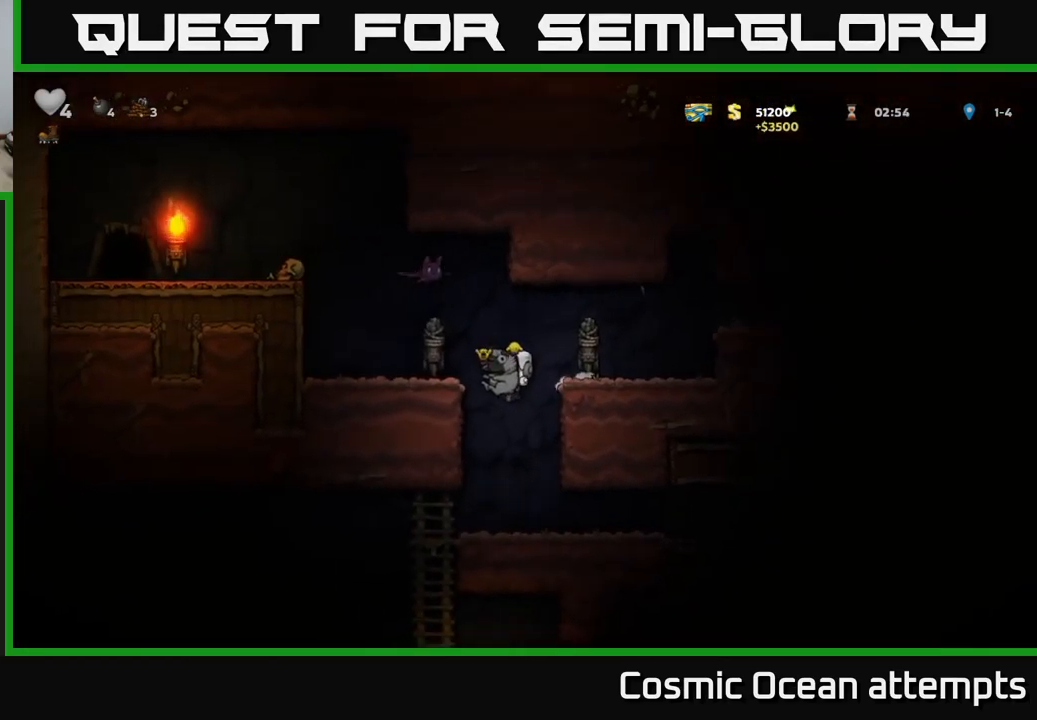
{"buttons": ["DPAD_LEFT"], "left_stick": "center", "right_stick": "center", "events": [[234, "DPAD_LEFT", "down"]]}
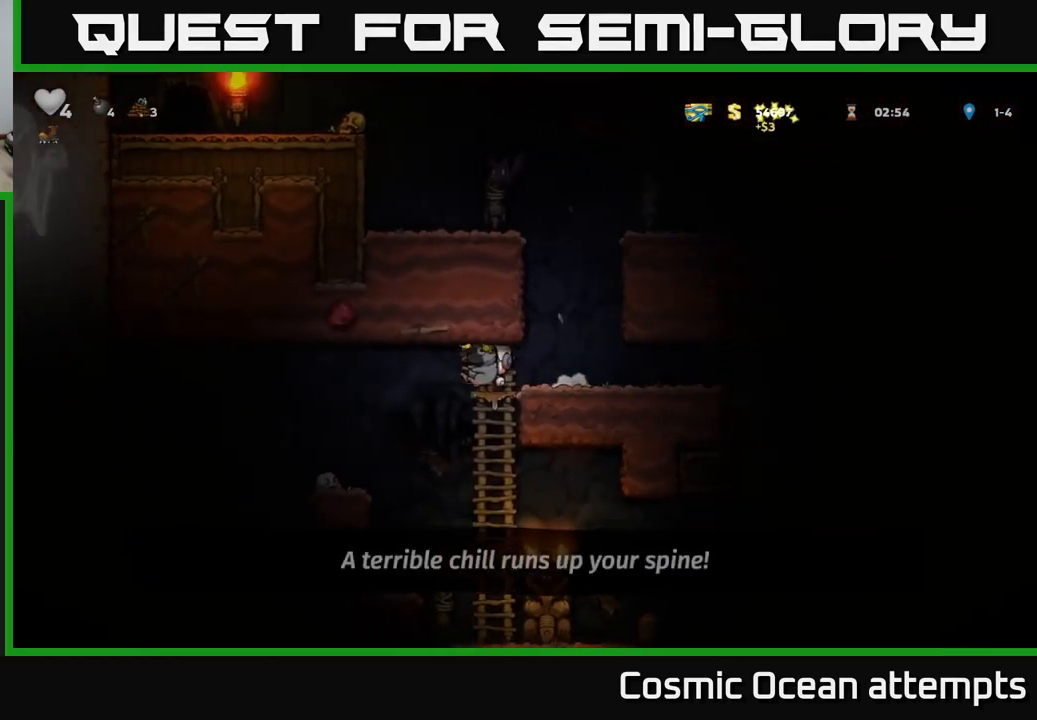
{"buttons": ["DPAD_LEFT"], "left_stick": "center", "right_stick": "center", "events": [[184, "DPAD_LEFT", "up"], [350, "DPAD_LEFT", "down"]]}
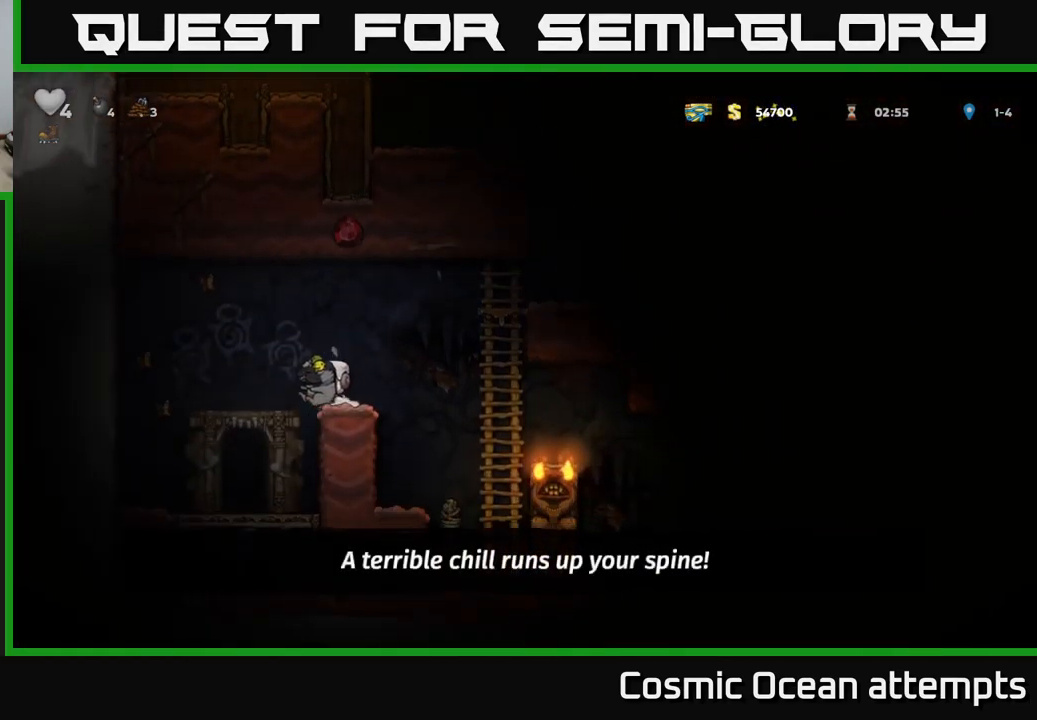
{"buttons": [], "left_stick": "center", "right_stick": "center", "events": [[50, "DPAD_LEFT", "up"]]}
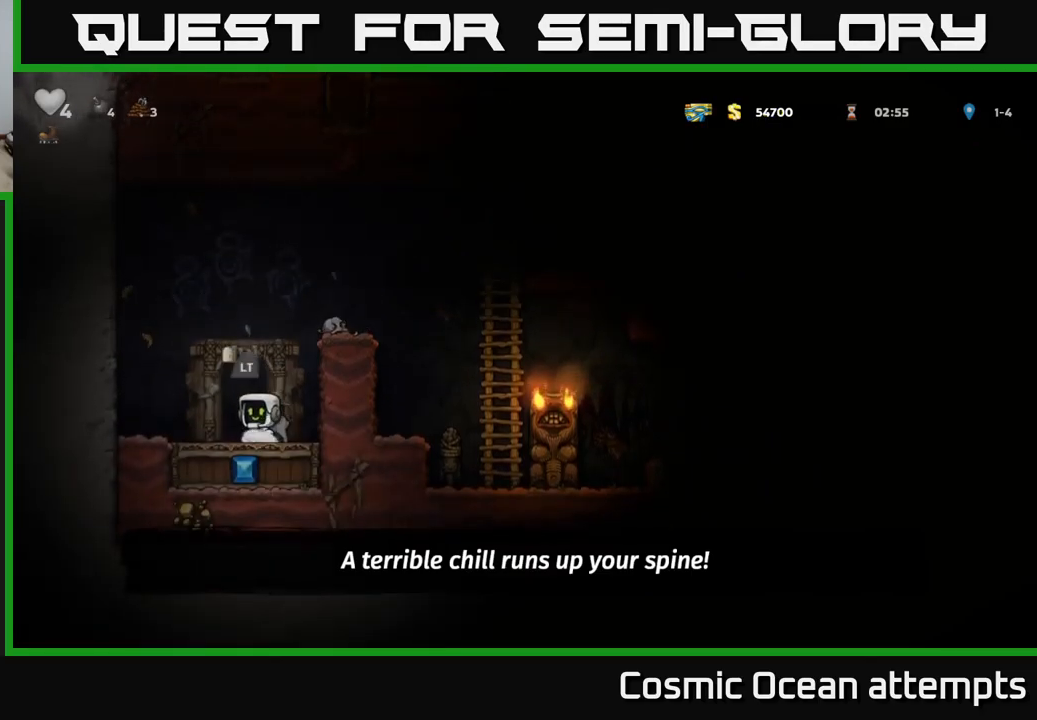
{"buttons": [], "left_stick": "center", "right_stick": "center", "events": [[83, "A", "down"], [150, "DPAD_RIGHT", "down"], [266, "A", "up"], [366, "DPAD_RIGHT", "up"]]}
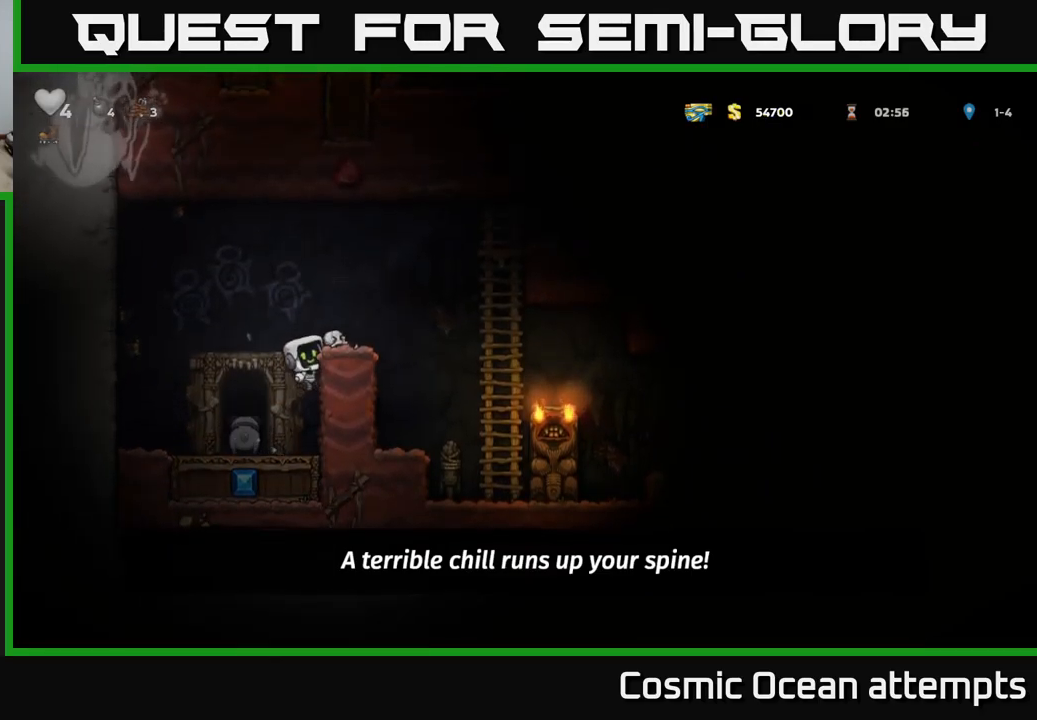
{"buttons": [], "left_stick": "center", "right_stick": "center", "events": [[183, "DPAD_DOWN", "down"], [233, "A", "down"], [333, "DPAD_DOWN", "up"], [350, "A", "up"], [383, "DPAD_LEFT", "down"], [500, "DPAD_LEFT", "up"]]}
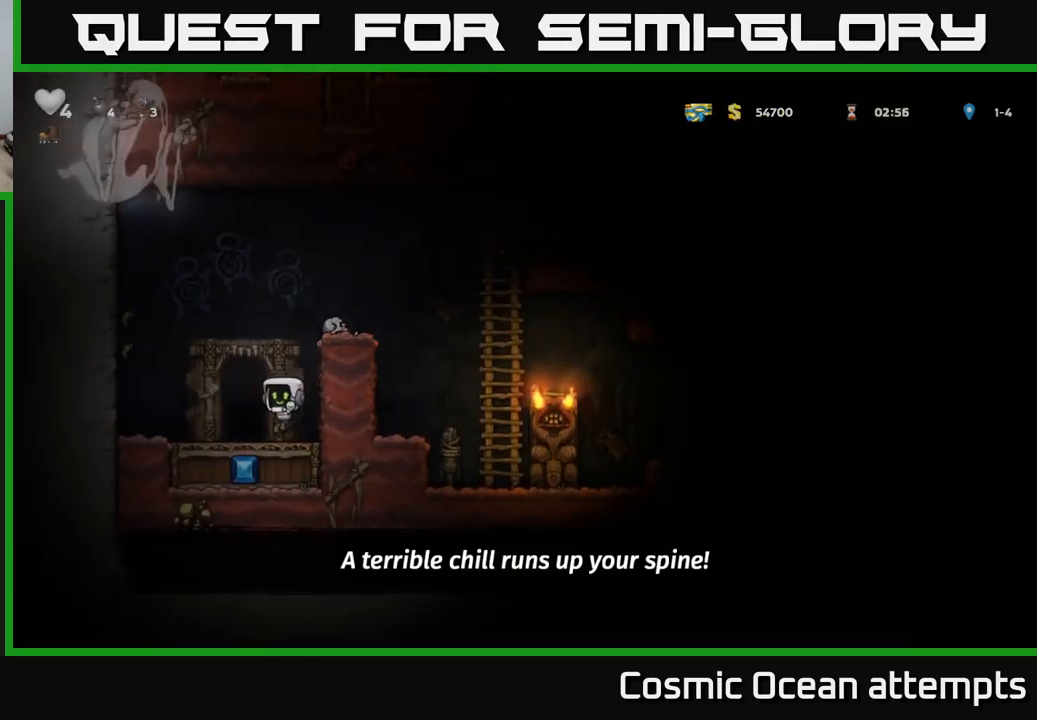
{"buttons": ["L2"], "left_stick": "center", "right_stick": "center", "events": [[83, "L2", "down"], [183, "L2", "up"], [250, "L2", "down"], [366, "L2", "up"], [416, "L2", "down"]]}
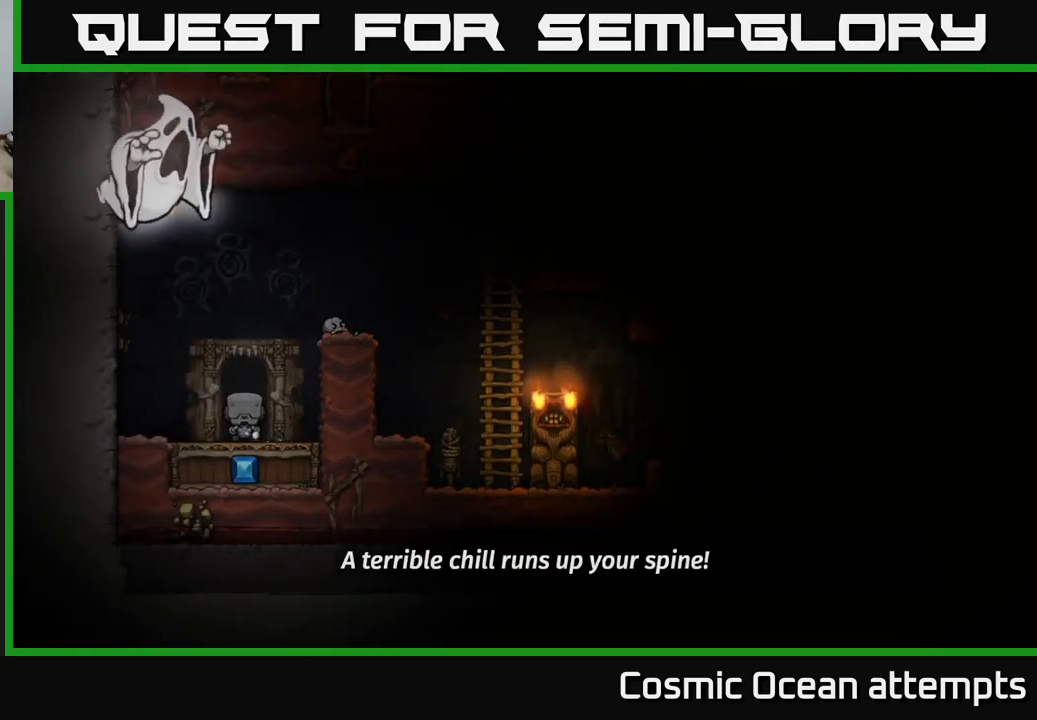
{"buttons": [], "left_stick": "center", "right_stick": "center", "events": [[50, "L2", "up"]]}
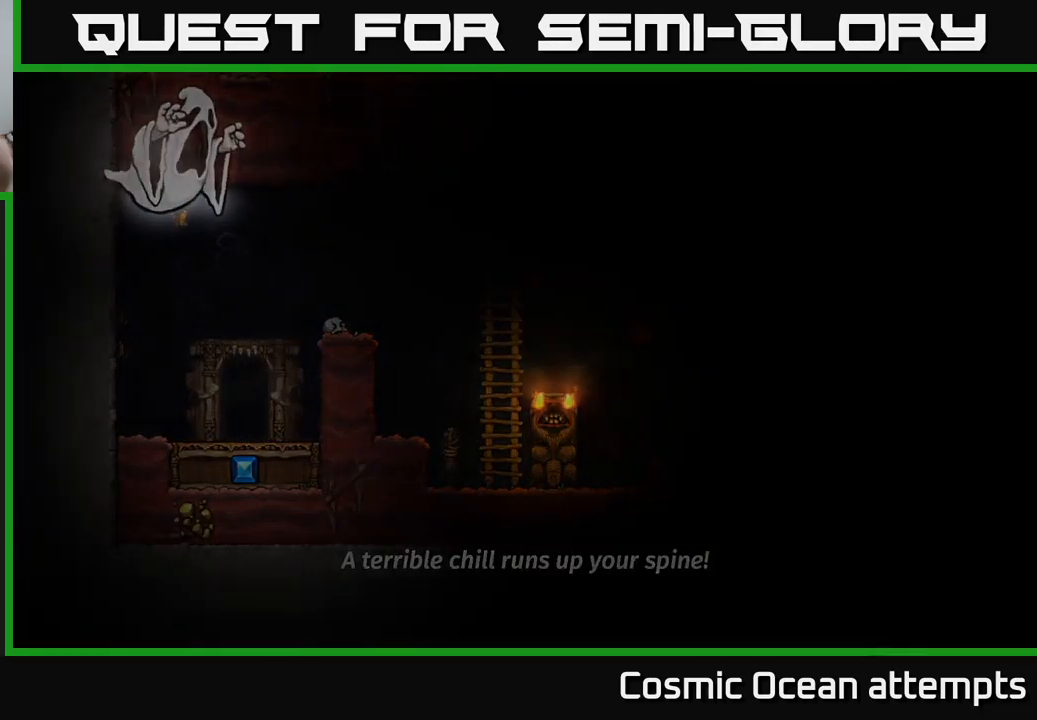
{"buttons": [], "left_stick": "center", "right_stick": "center", "events": []}
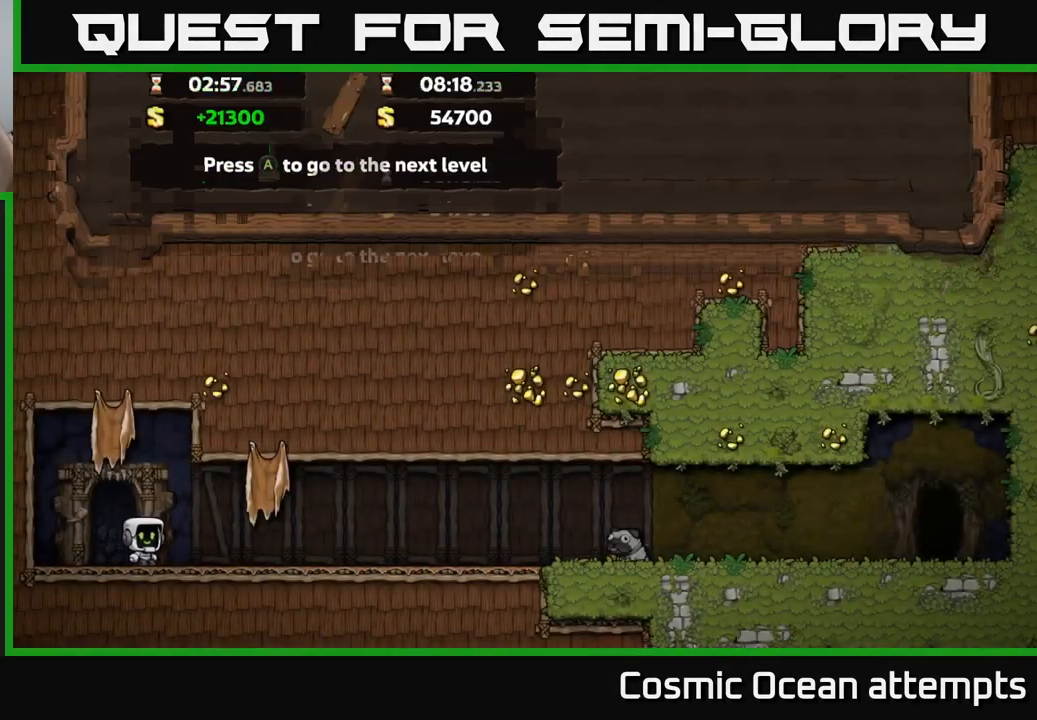
{"buttons": [], "left_stick": "center", "right_stick": "center", "events": []}
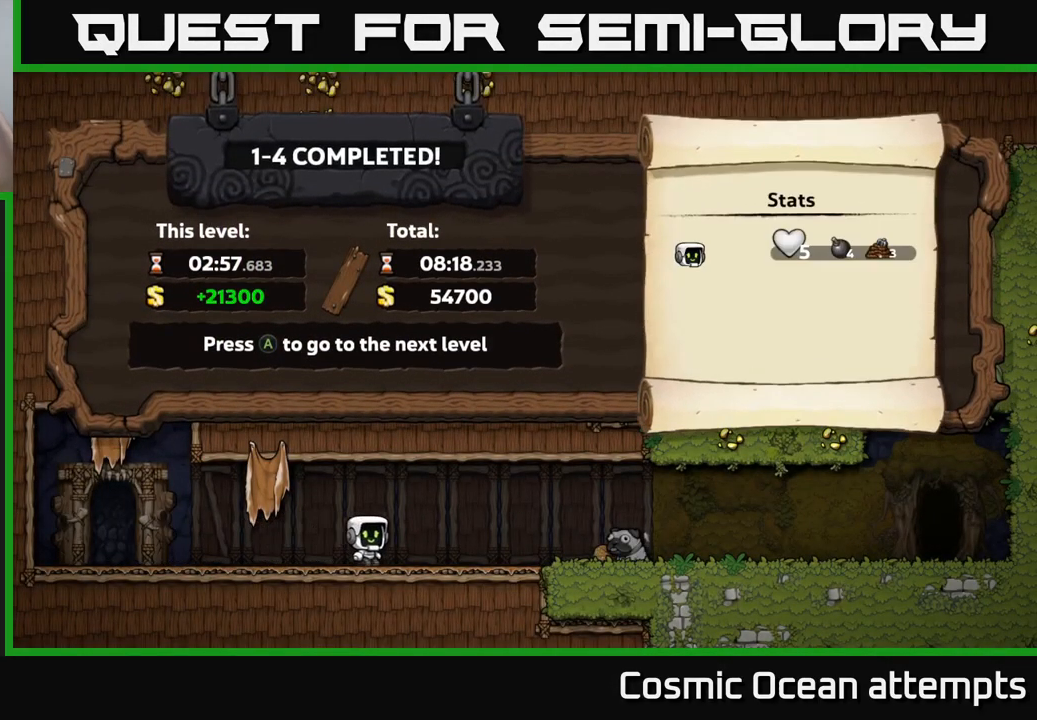
{"buttons": [], "left_stick": "center", "right_stick": "center", "events": [[166, "A", "down"], [350, "A", "up"]]}
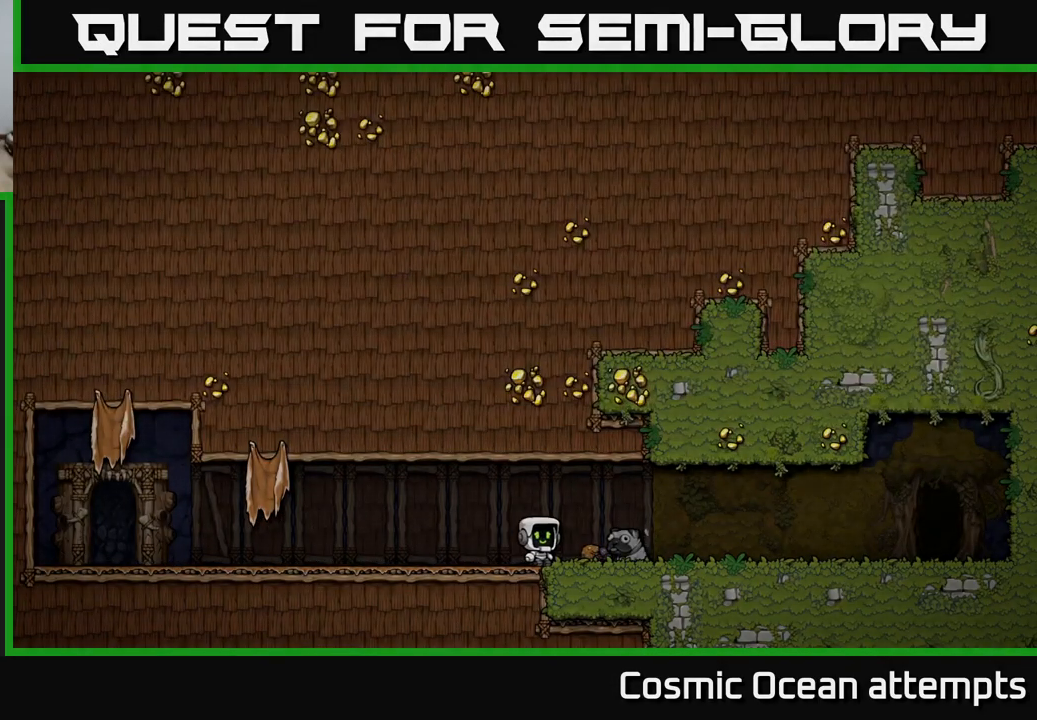
{"buttons": [], "left_stick": "center", "right_stick": "center", "events": []}
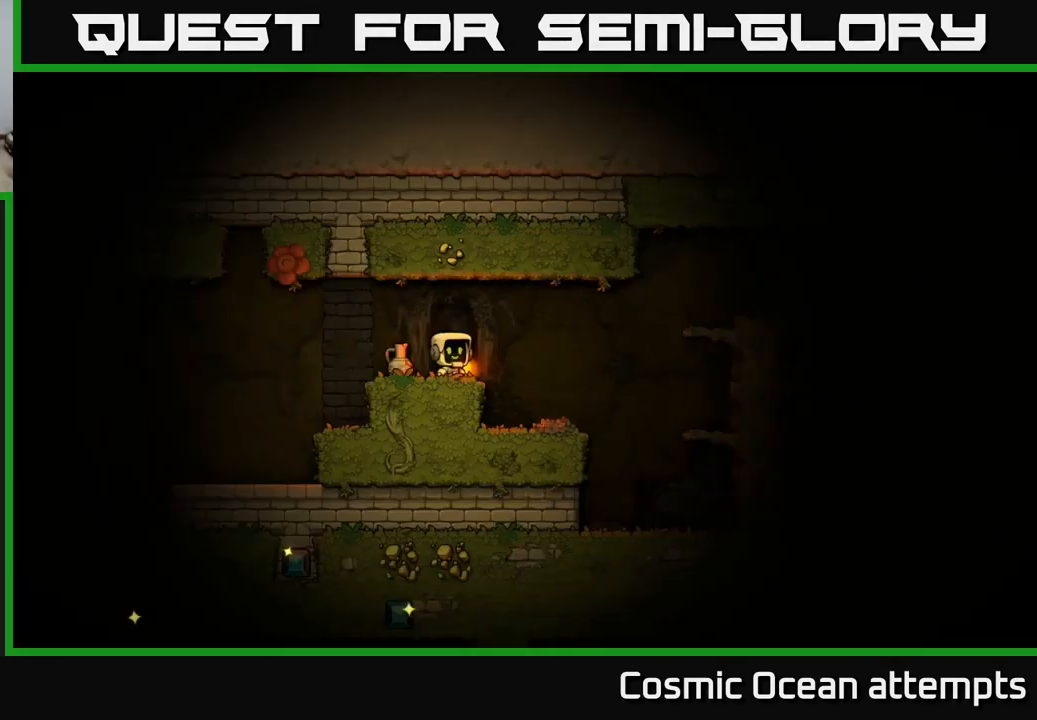
{"buttons": ["X", "DPAD_DOWN"], "left_stick": "center", "right_stick": "center", "events": [[416, "DPAD_DOWN", "down"], [500, "X", "down"]]}
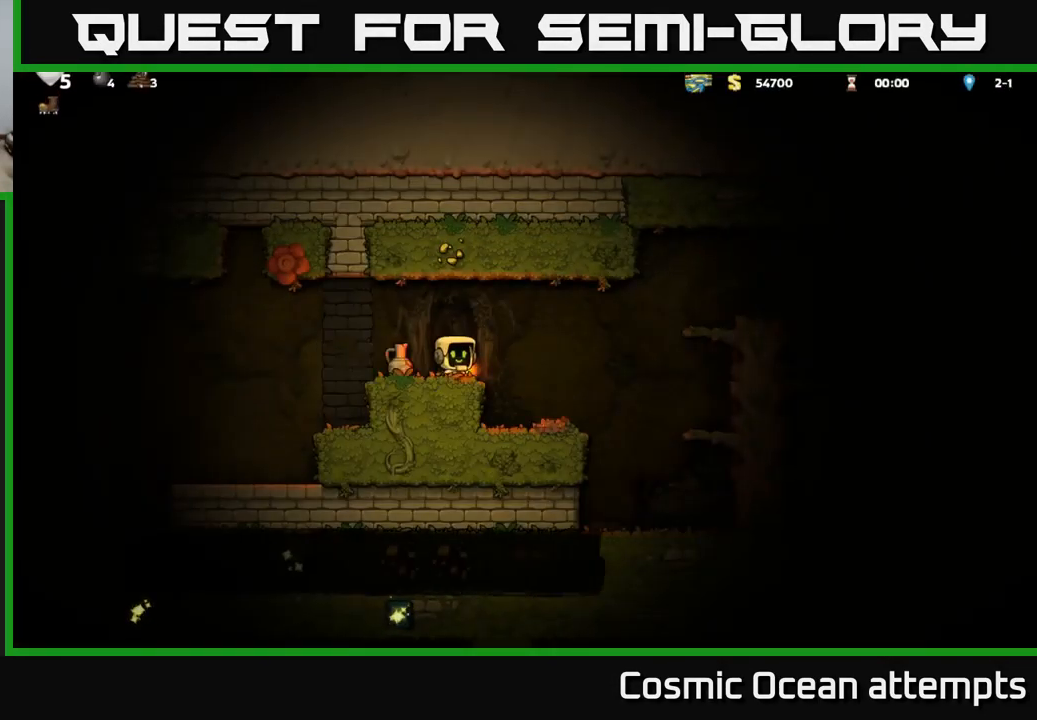
{"buttons": [], "left_stick": "center", "right_stick": "center", "events": [[83, "DPAD_DOWN", "up"], [116, "X", "up"], [150, "DPAD_LEFT", "down"], [300, "A", "down"], [350, "DPAD_LEFT", "up"], [467, "A", "up"]]}
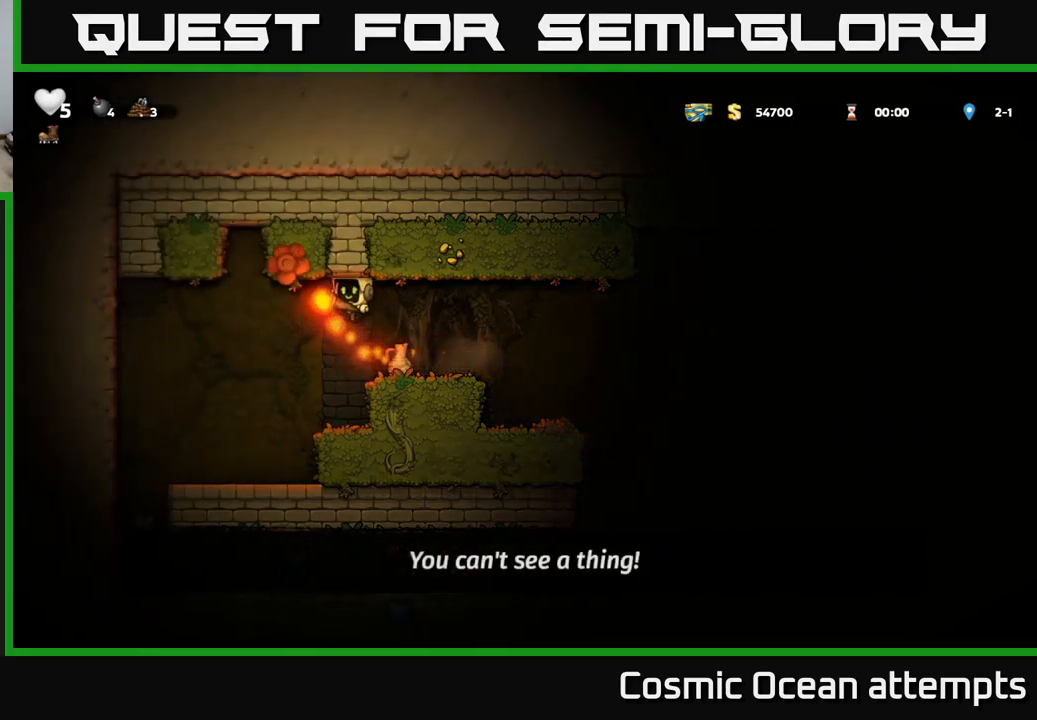
{"buttons": ["A", "DPAD_RIGHT"], "left_stick": "center", "right_stick": "center", "events": [[83, "DPAD_RIGHT", "down"], [233, "DPAD_RIGHT", "up"], [417, "A", "down"], [433, "DPAD_RIGHT", "down"]]}